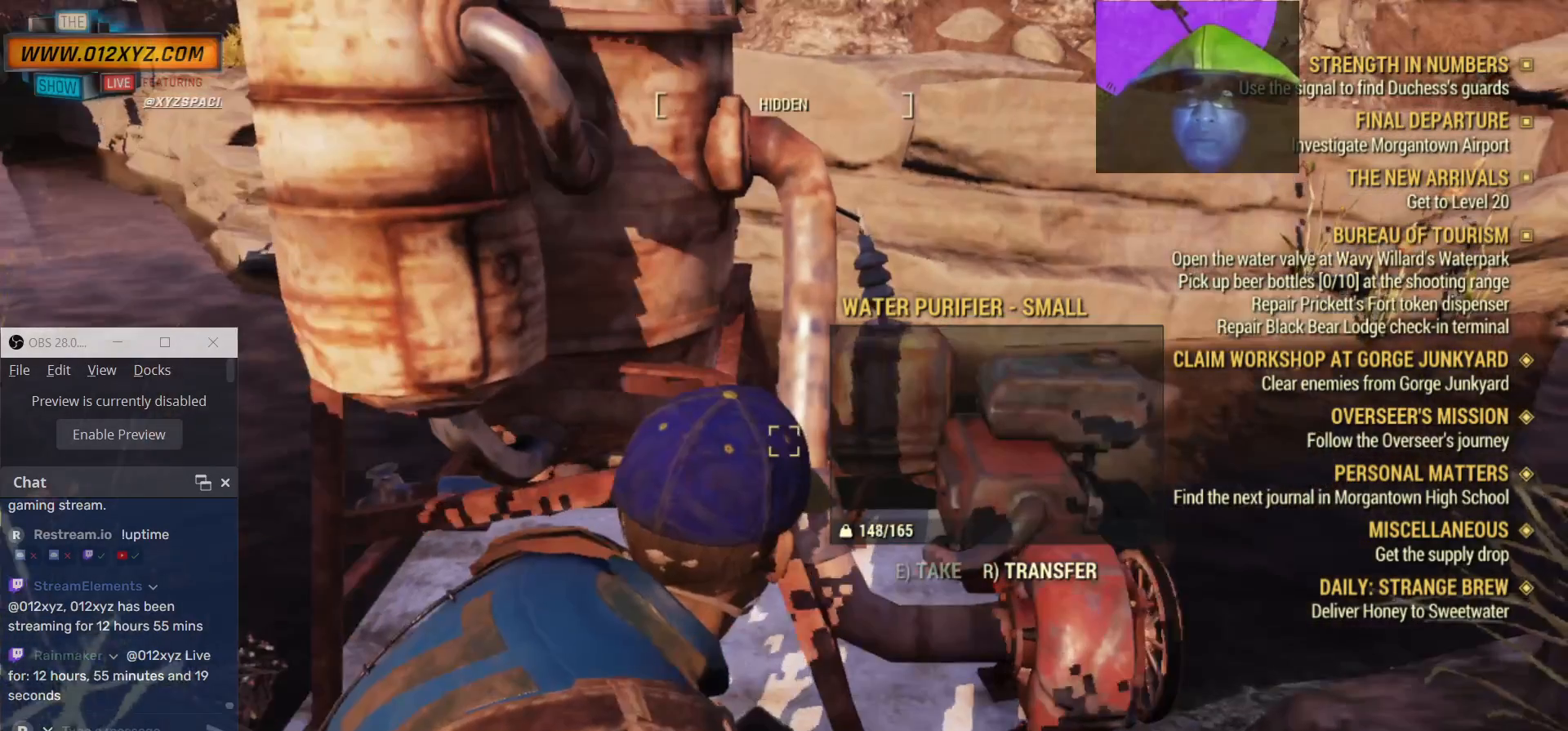
Gameplay with keyboard and mouse; each line is a JSON object with the keys and mouse buttons held at the frame after it. "events" lists presses ("down") and releases ("up") of "1", "2", "3", "4", "5", "a", "alt", "b", "c", "ctrl", "d", "e", "f", "g", "q", "r", "s", "shift", "space", "t", "tab", "v", "w", "x", "z", "mouse_left", "mouse_wheel", "mouse_right", "mouse_mb4" and "mouse_mb5" between this image and that frame as [ms after this image, input, new state], when the widget could be followed in between. "mouse_left", "mouse_wheel", "mouse_right", "mouse_mb4", "mouse_mb5" = the "left", "wheel", "right", "mb4", "mb5" buttons of the "mouse" list. No other keys are recorded. "wheel" means that the mouse wheel is clicked or scrolled. Not read: mouse_move.
{"keys": [], "mouse": [], "events": []}
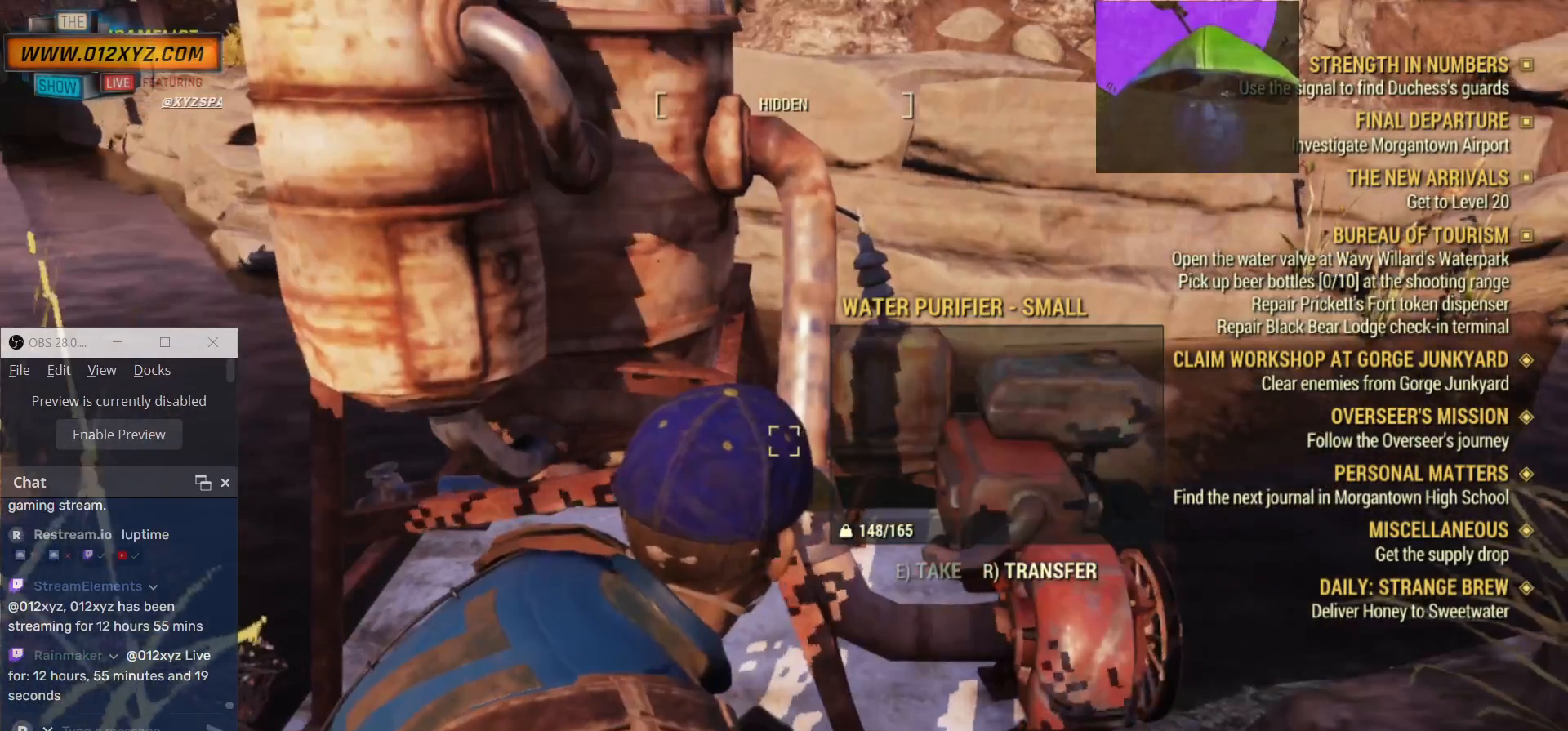
{"keys": [], "mouse": [], "events": []}
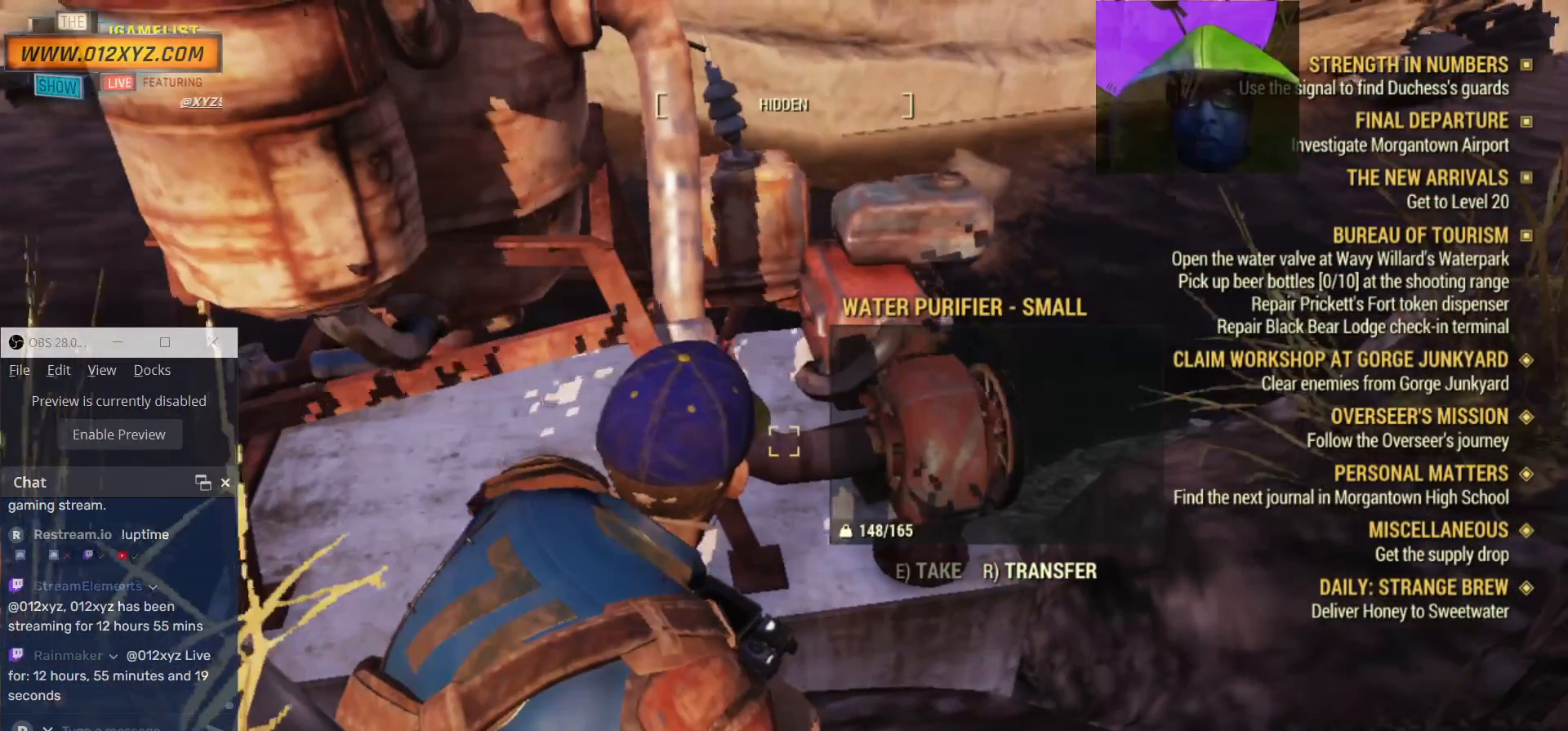
{"keys": [], "mouse": [], "events": []}
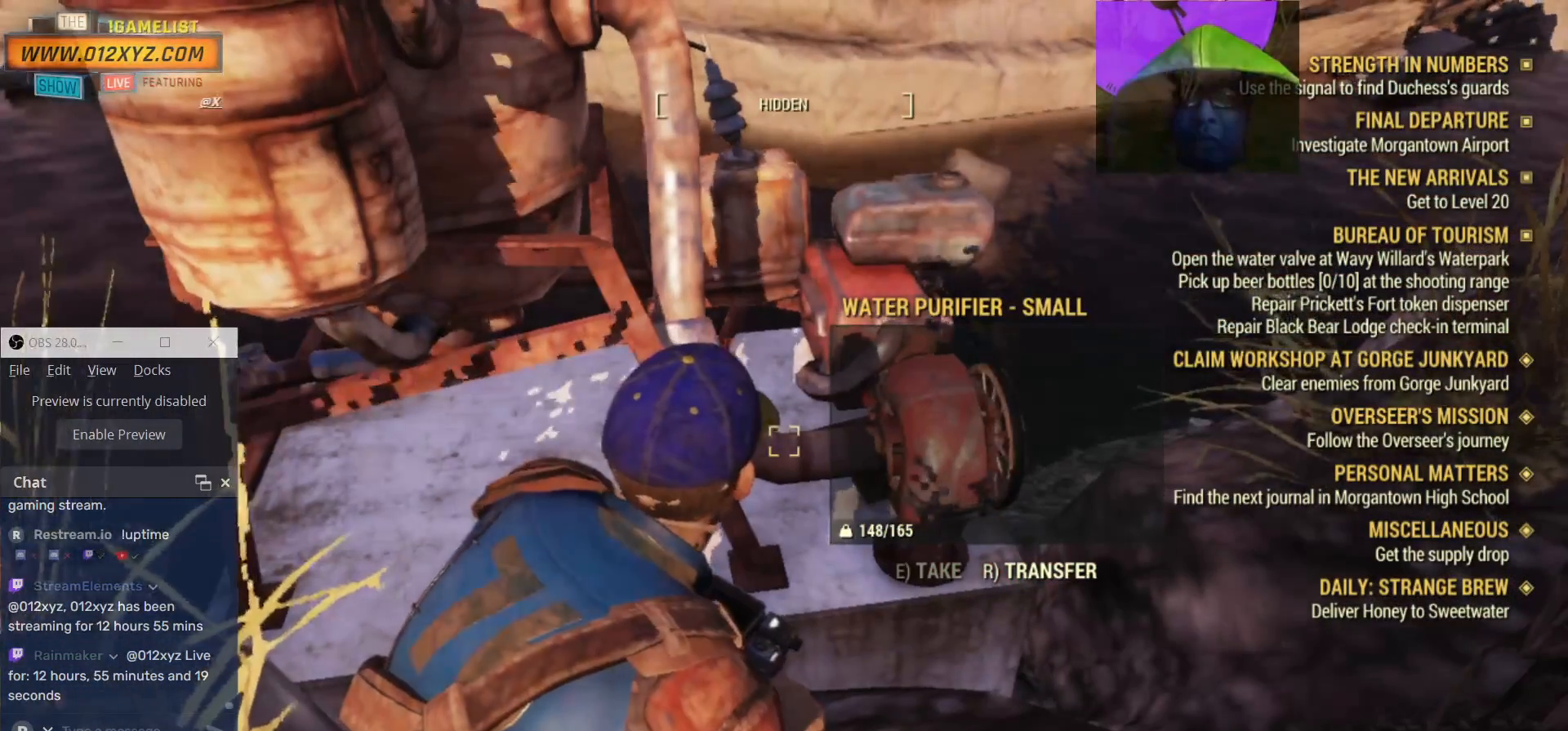
{"keys": [], "mouse": [], "events": [[400, "r", "down"], [500, "r", "up"]]}
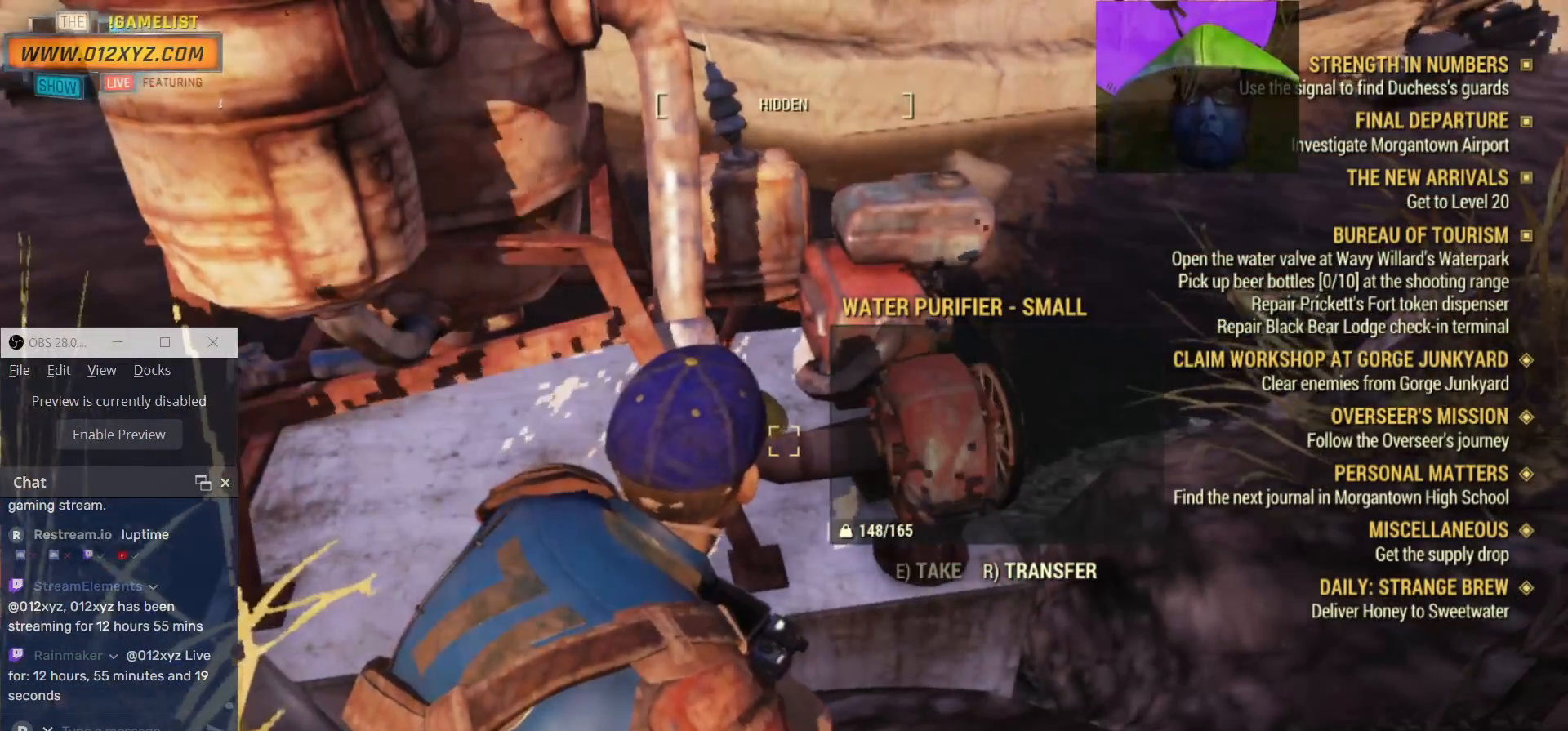
{"keys": [], "mouse": [], "events": []}
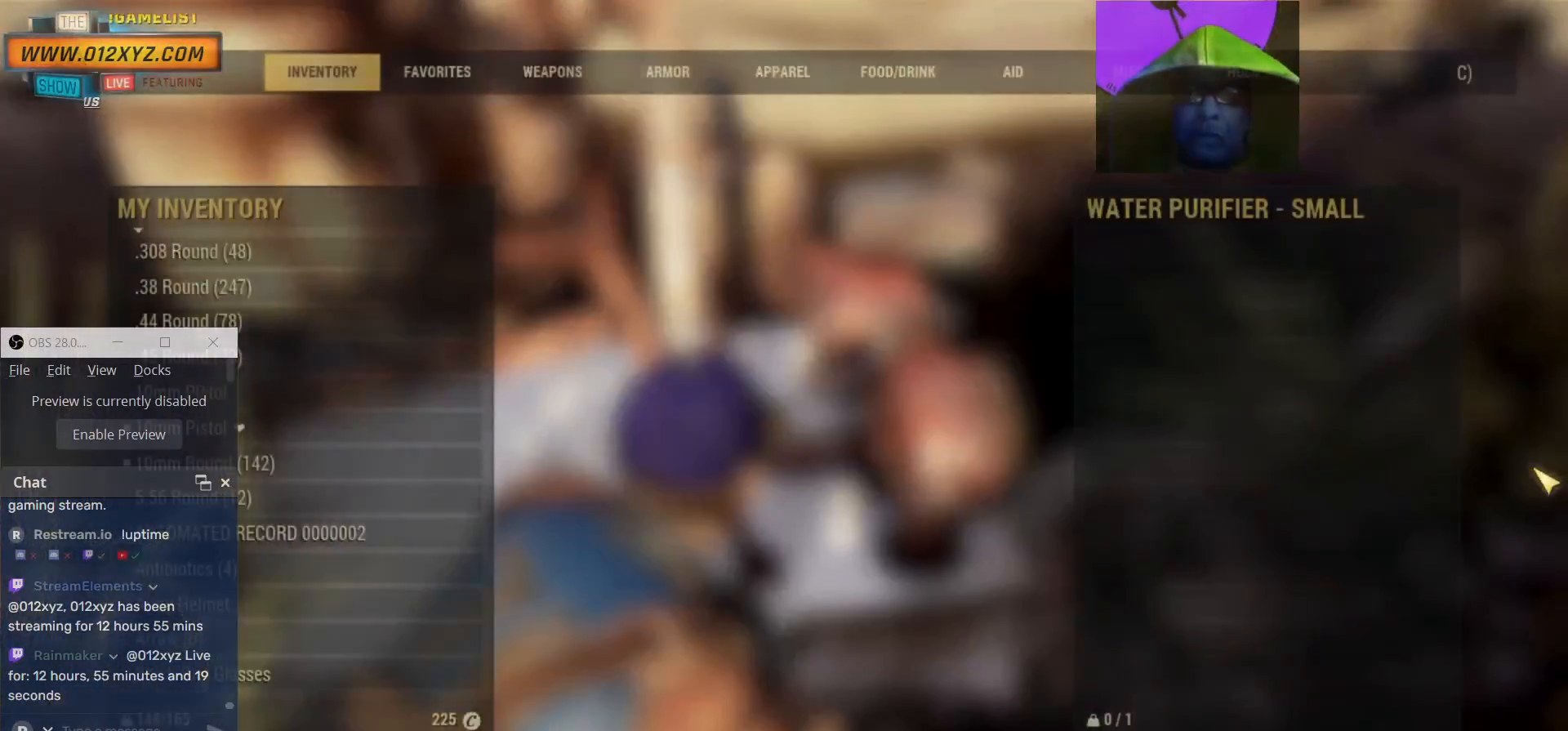
{"keys": [], "mouse": [], "events": []}
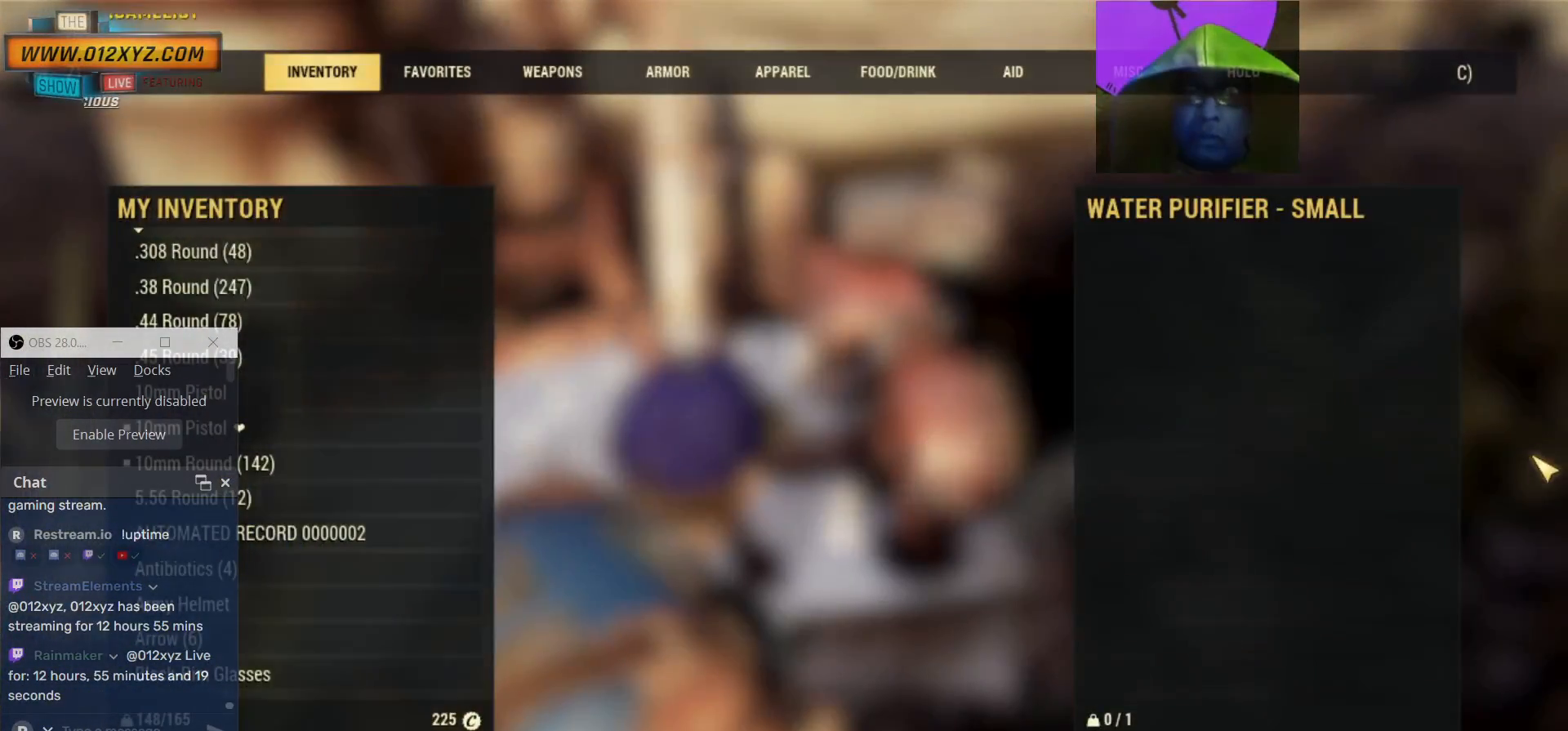
{"keys": [], "mouse": [], "events": []}
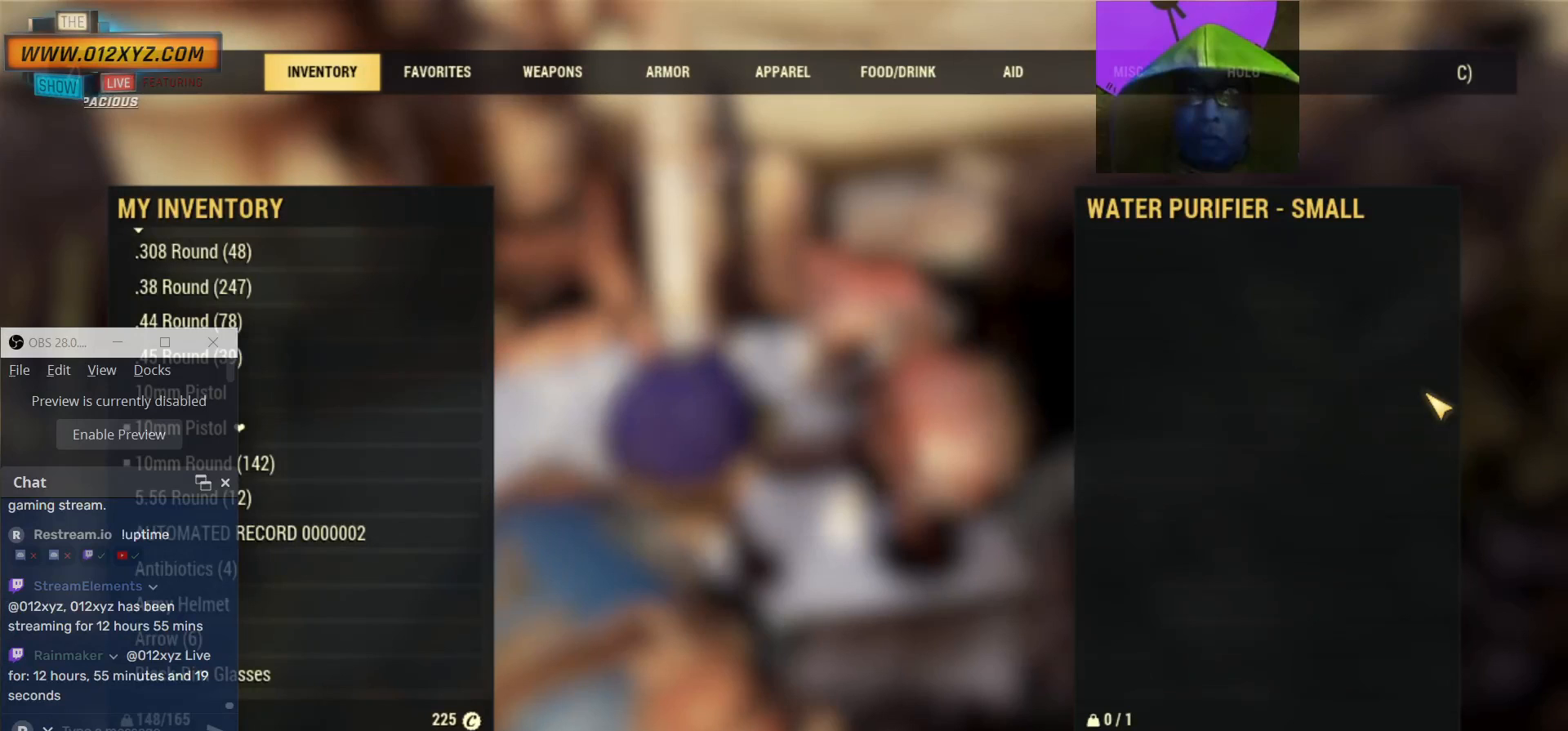
{"keys": [], "mouse": [], "events": []}
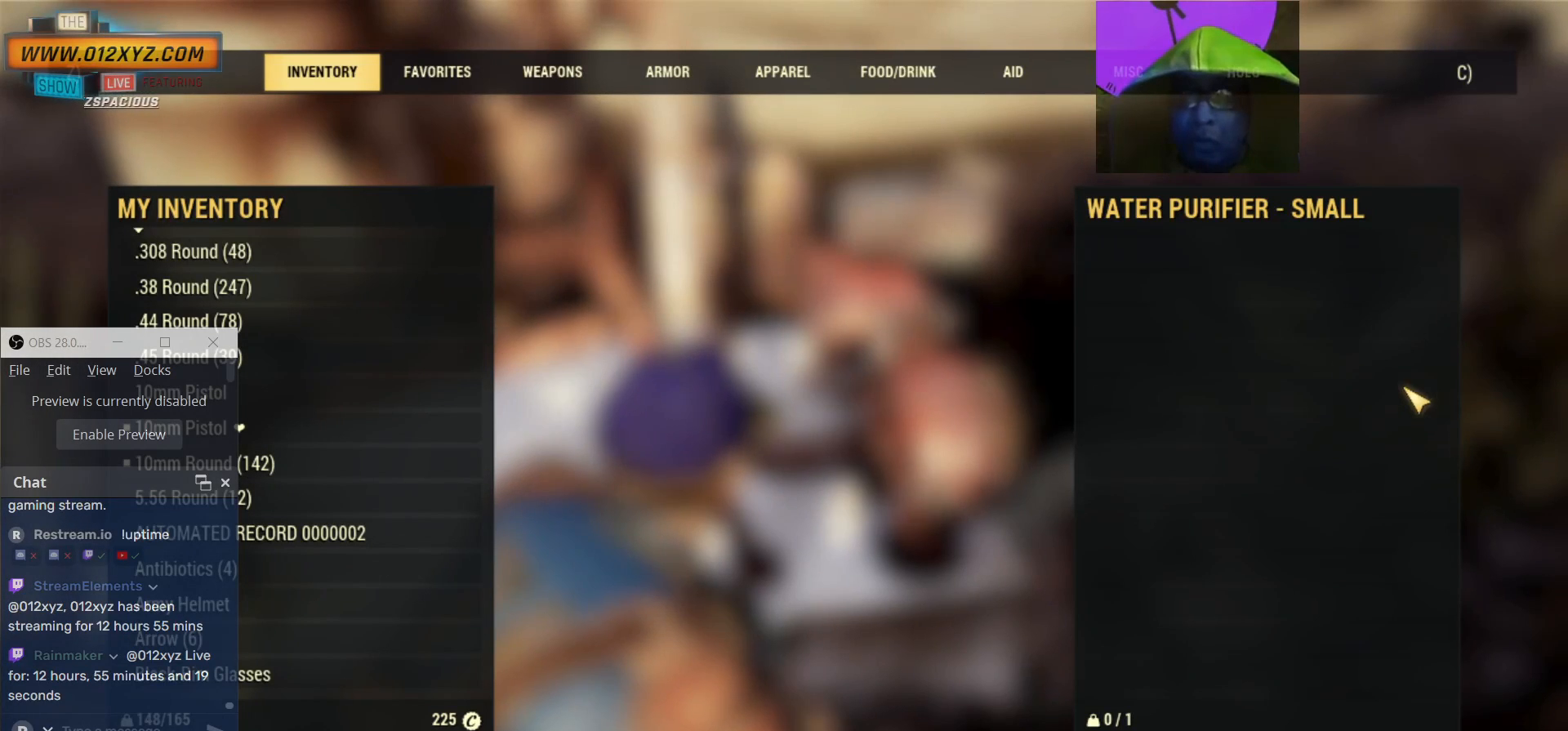
{"keys": [], "mouse": [], "events": []}
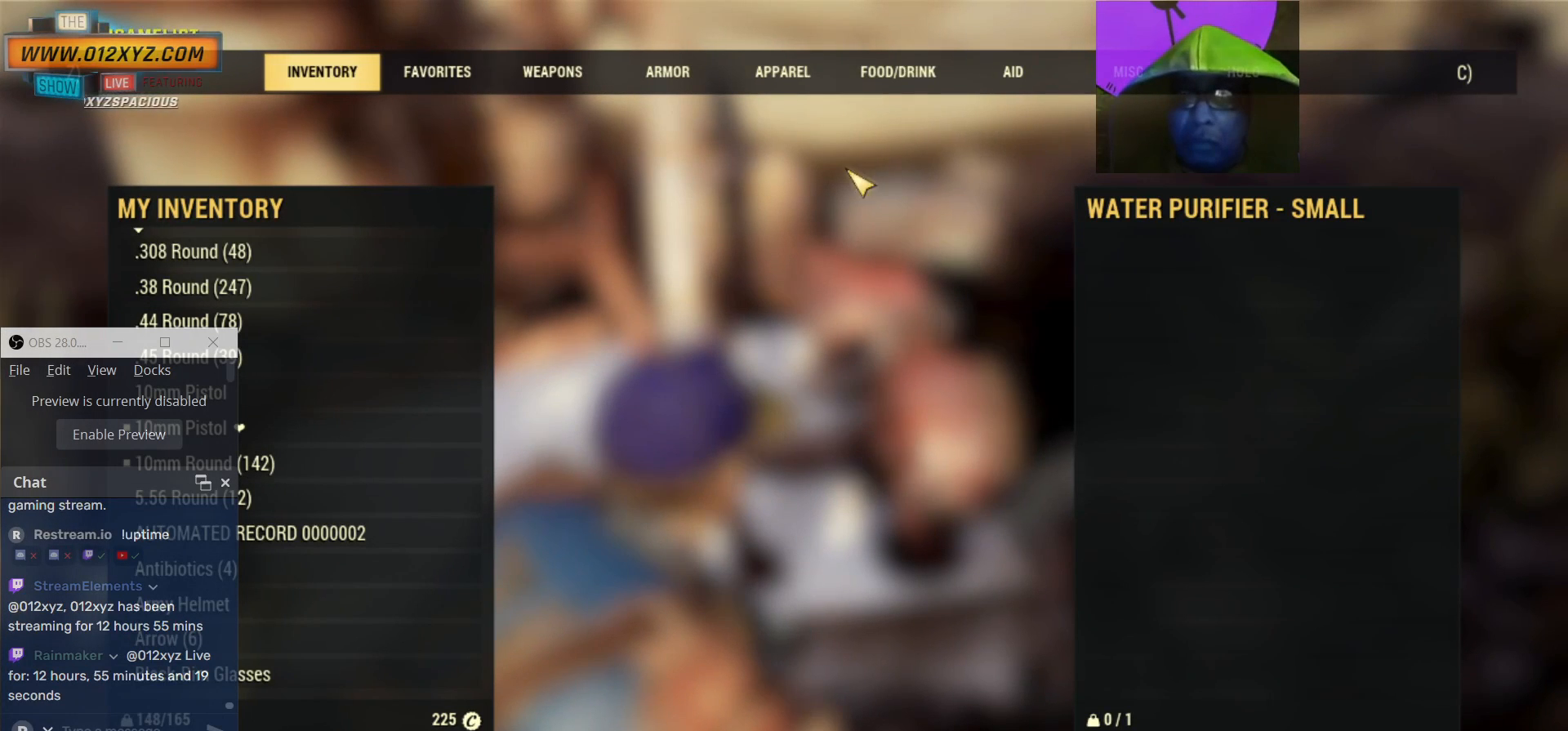
{"keys": [], "mouse": [], "events": []}
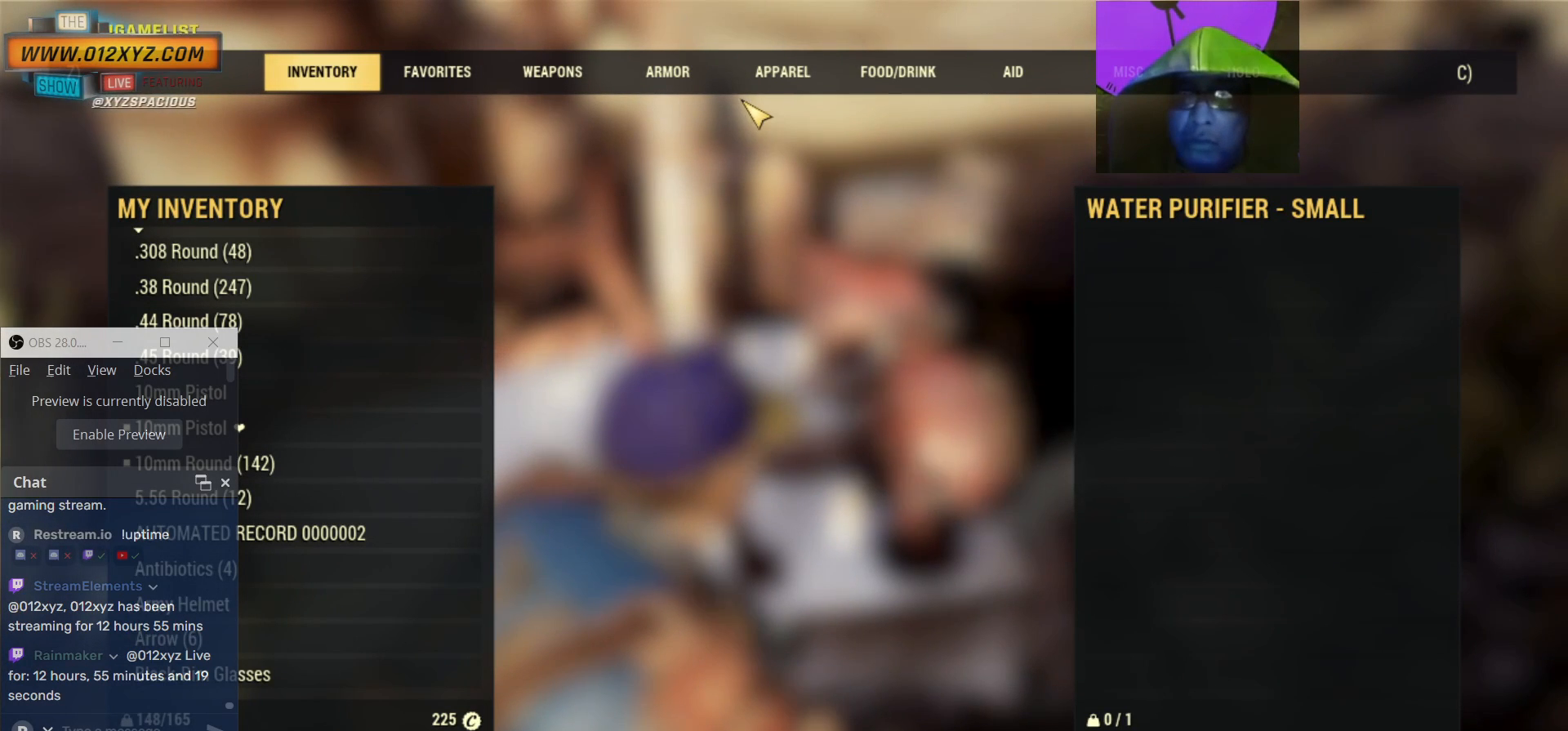
{"keys": [], "mouse": [], "events": []}
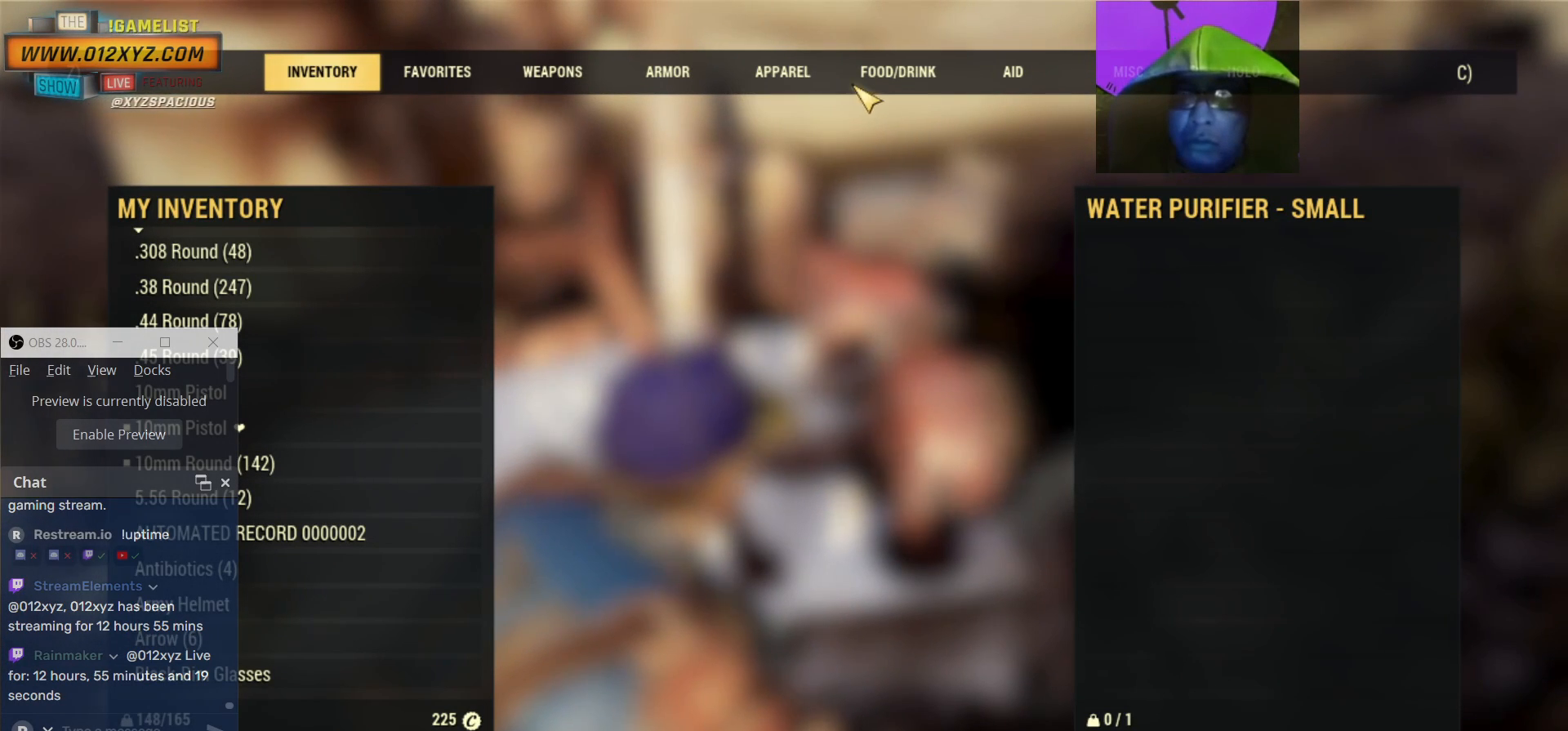
{"keys": [], "mouse": [], "events": [[367, "mouse_left", "down"], [500, "mouse_left", "up"]]}
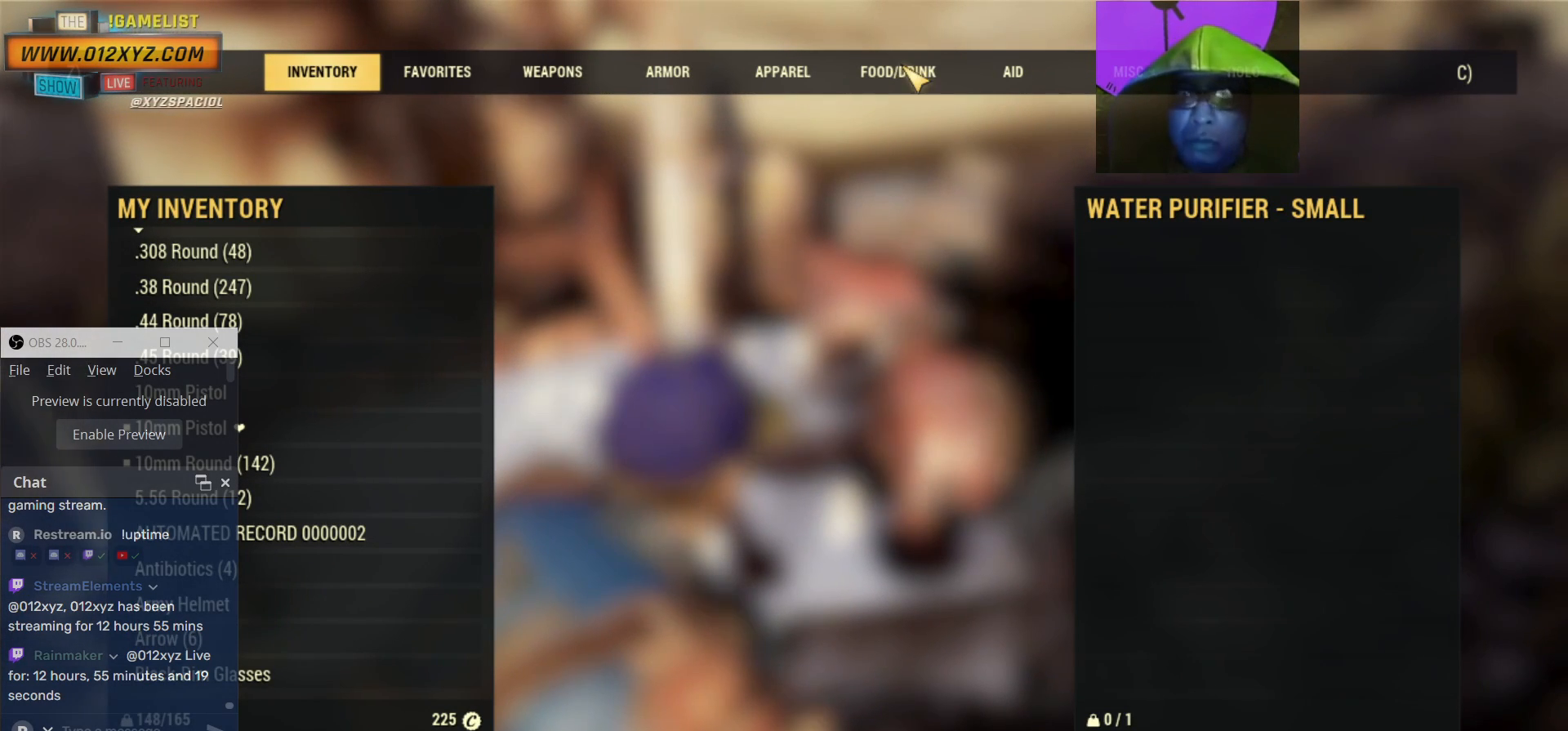
{"keys": [], "mouse": [], "events": []}
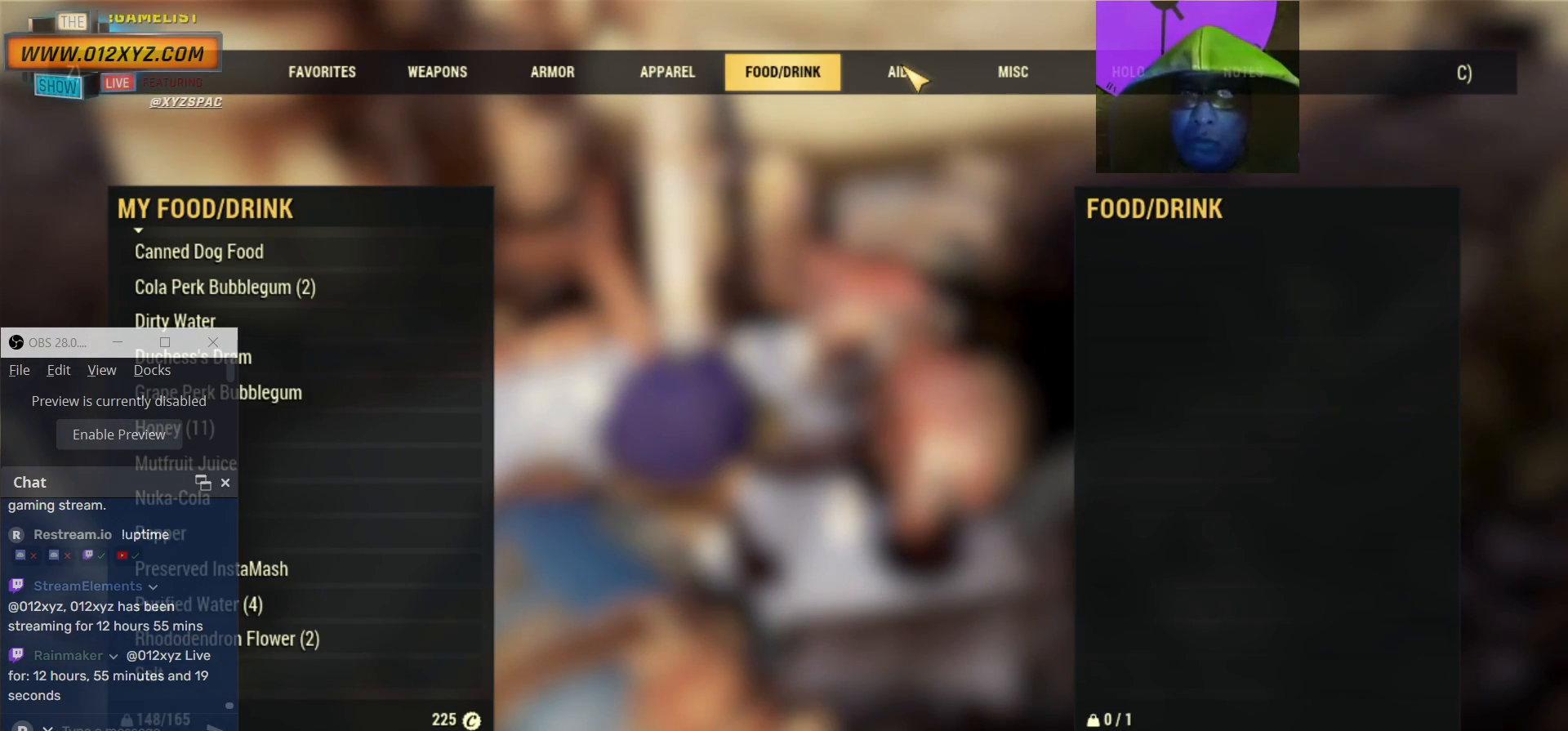
{"keys": [], "mouse": [], "events": []}
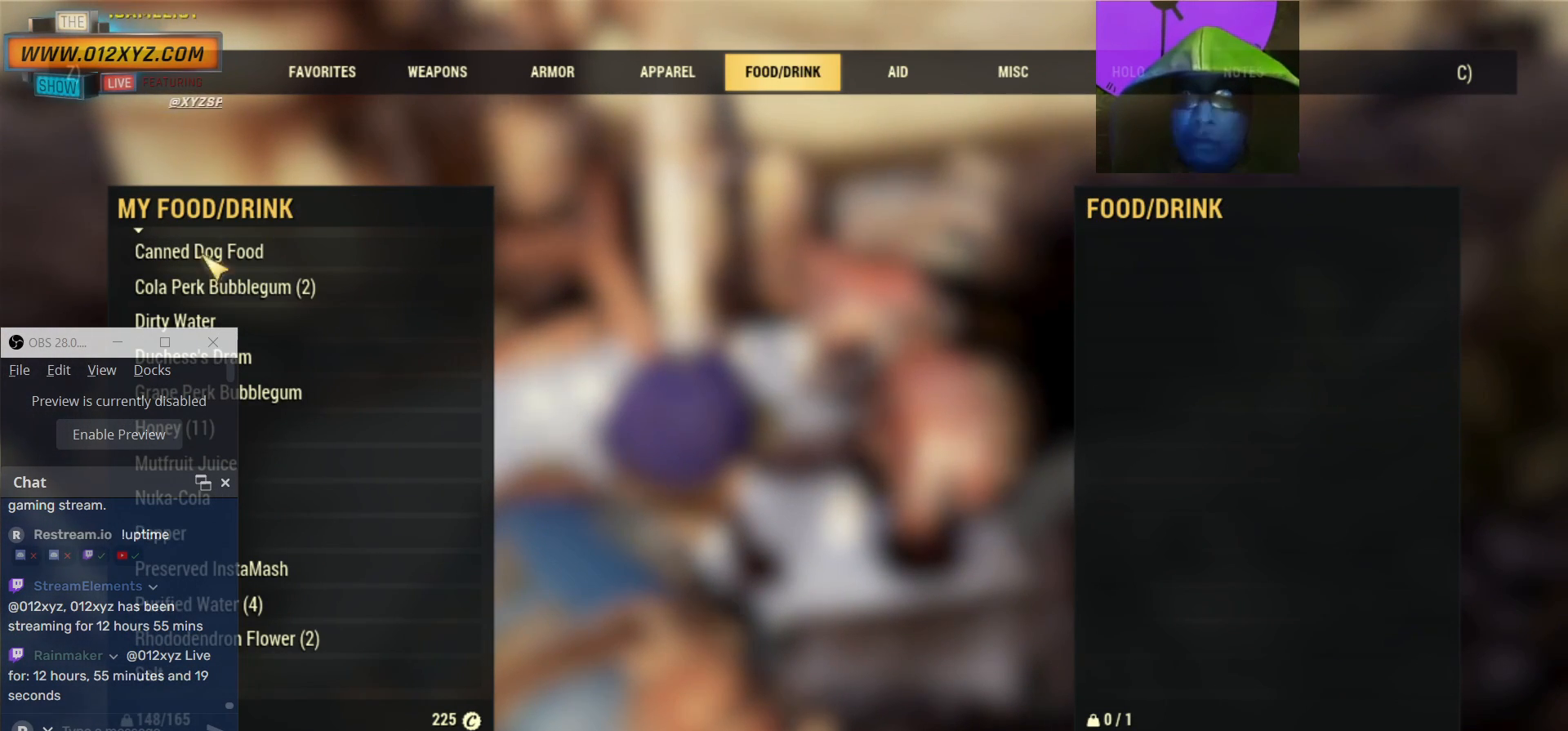
{"keys": [], "mouse": [], "events": []}
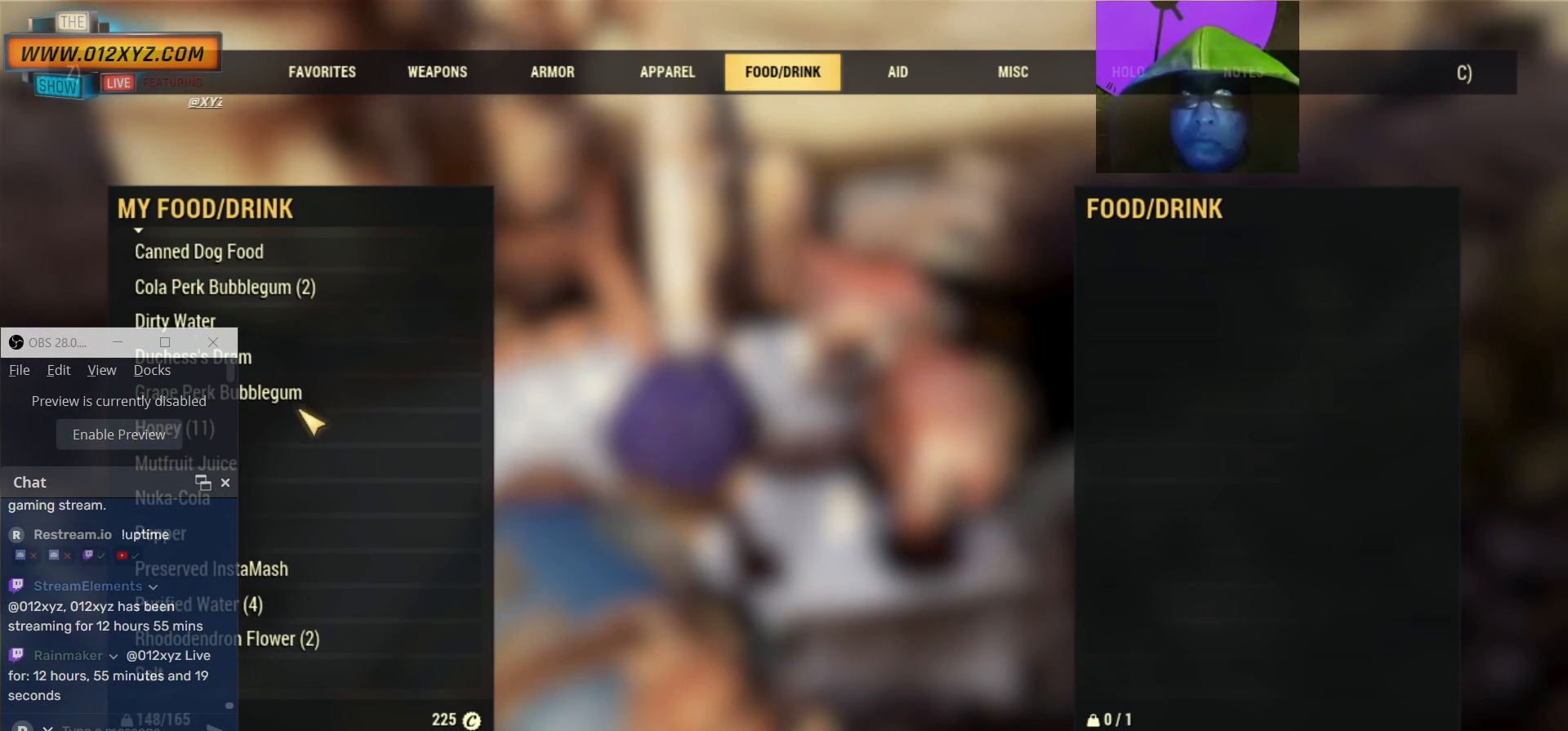
{"keys": [], "mouse": [], "events": []}
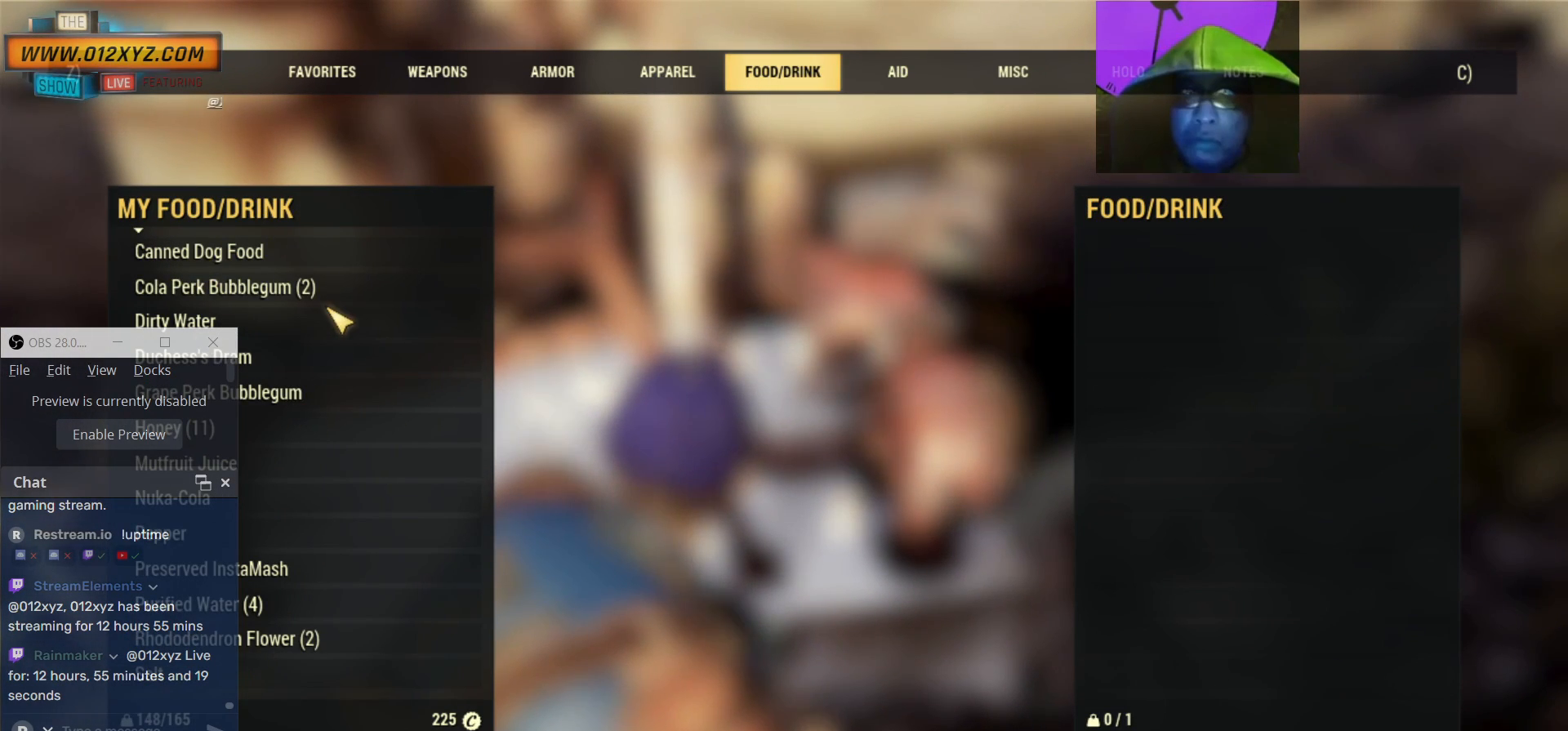
{"keys": [], "mouse": [], "events": [[367, "mouse_left", "down"], [500, "mouse_left", "up"]]}
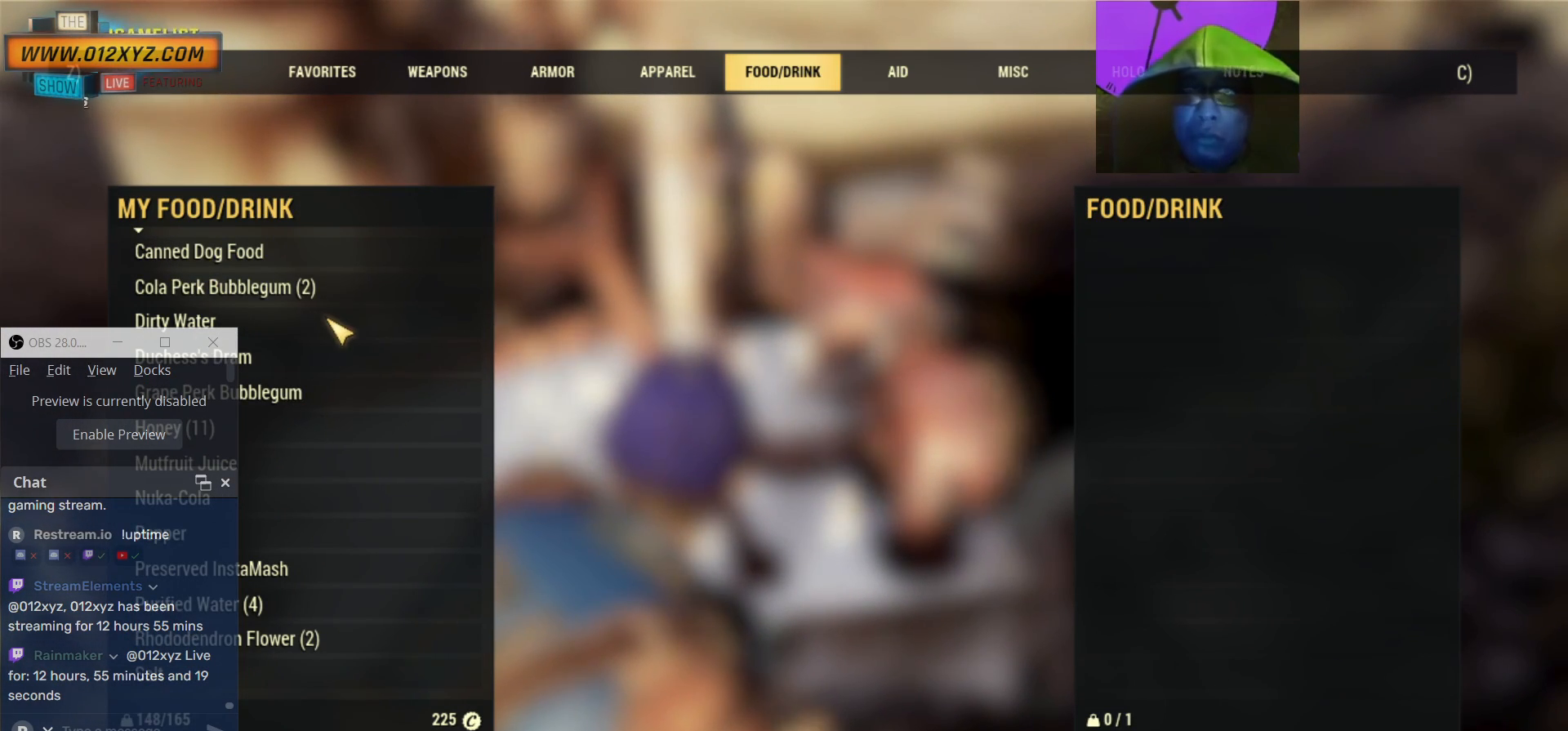
{"keys": [], "mouse": [], "events": []}
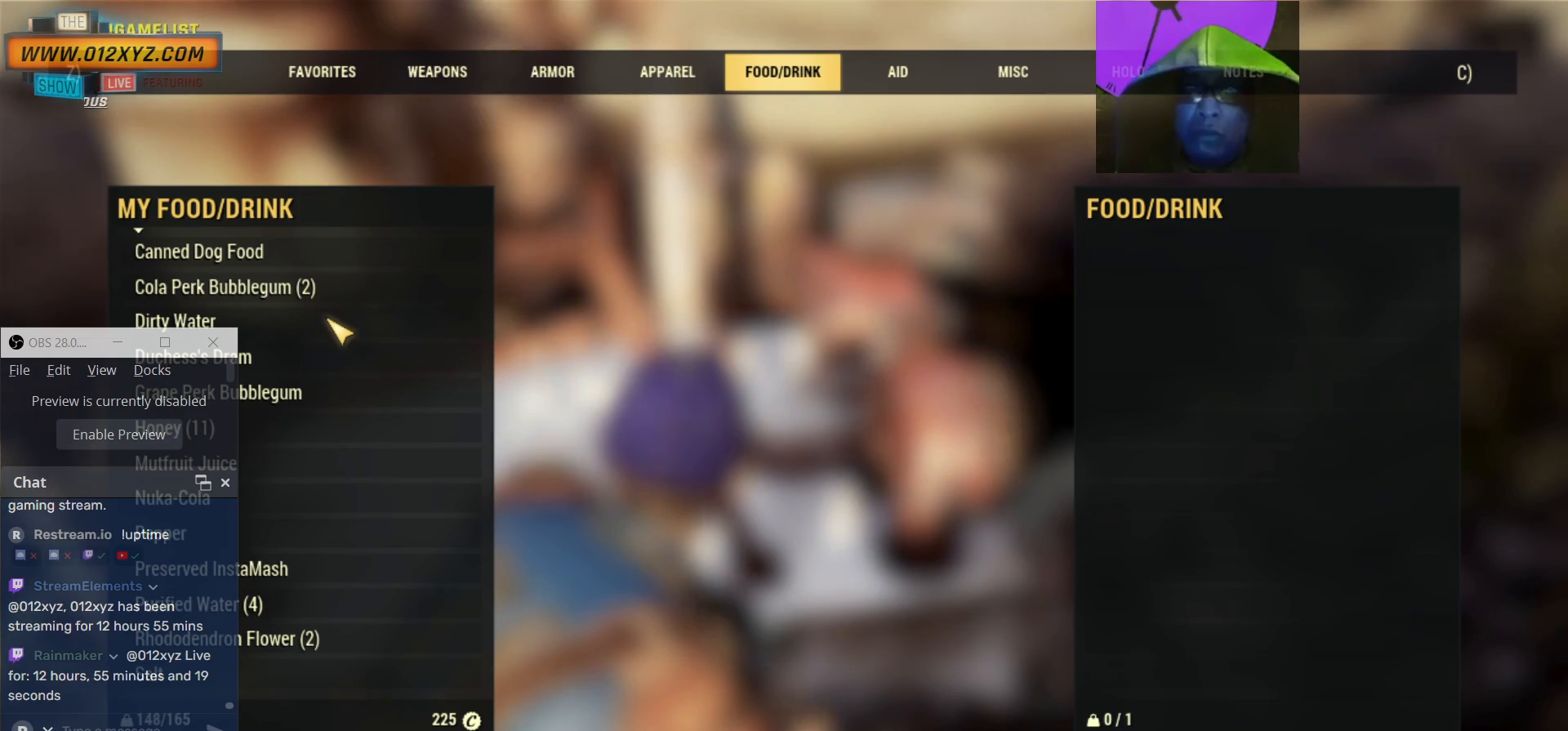
{"keys": [], "mouse": [], "events": [[333, "mouse_left", "down"], [467, "mouse_left", "up"]]}
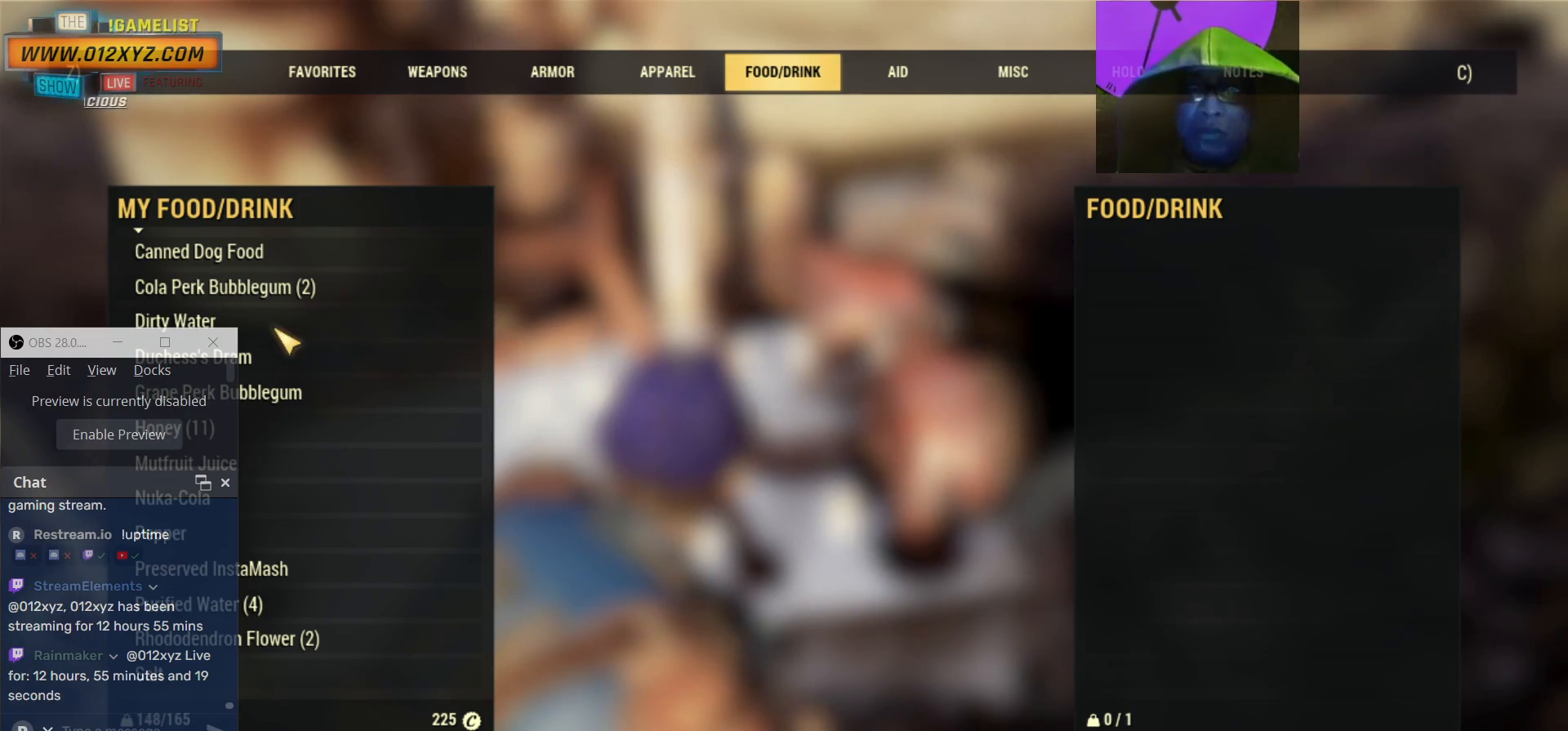
{"keys": [], "mouse": [], "events": [[100, "mouse_left", "down"], [200, "mouse_left", "up"], [267, "mouse_left", "down"], [400, "mouse_left", "up"]]}
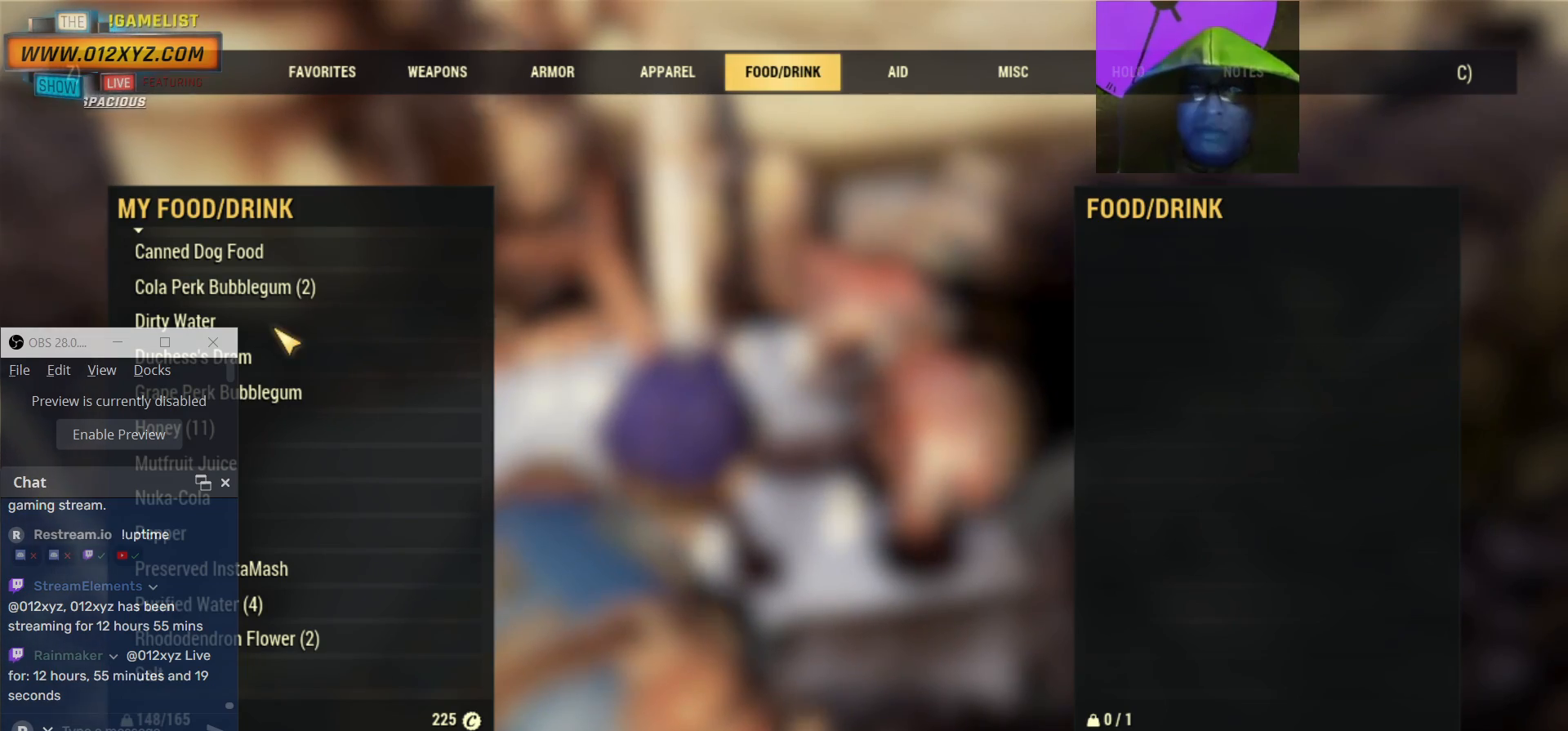
{"keys": [], "mouse": [], "events": []}
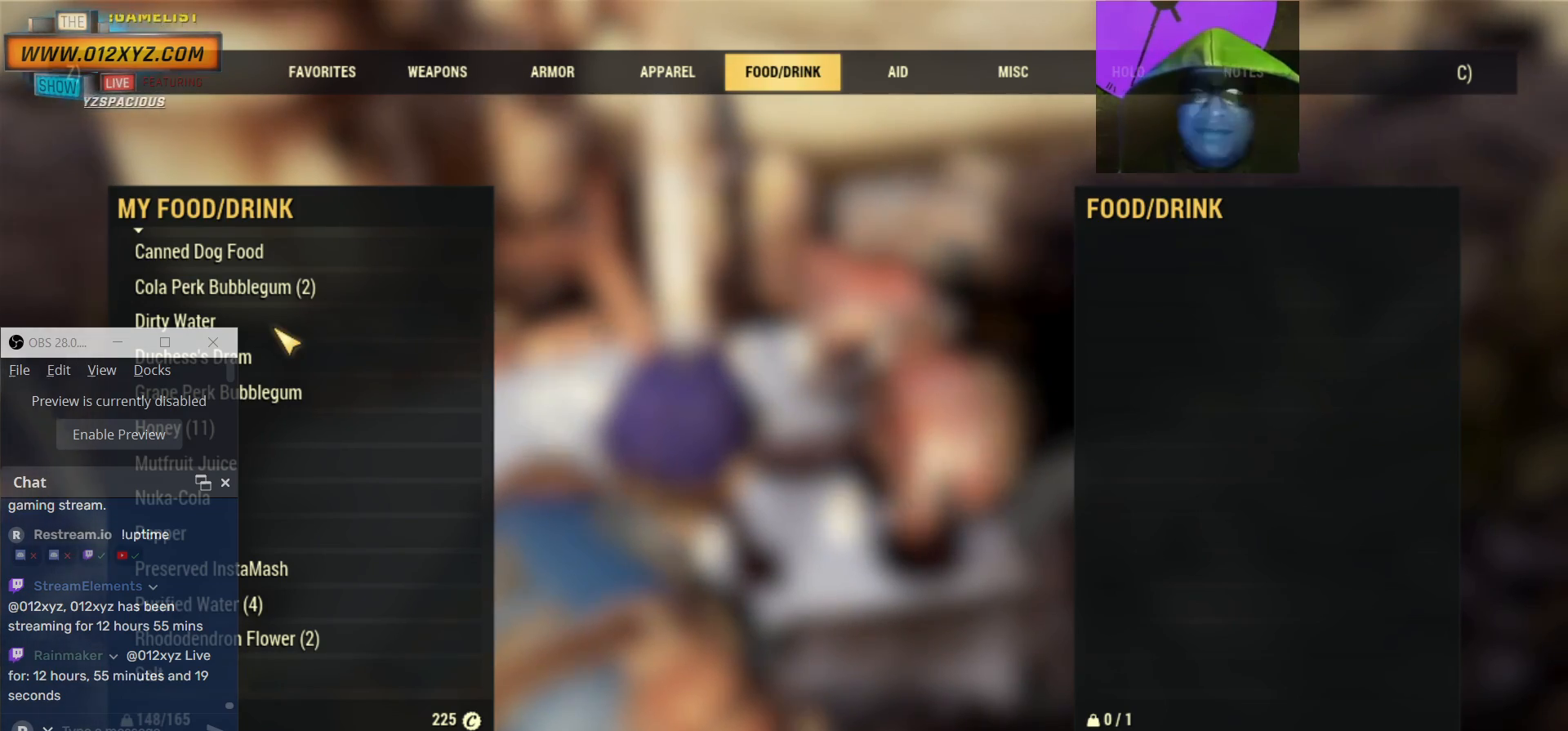
{"keys": [], "mouse": [], "events": []}
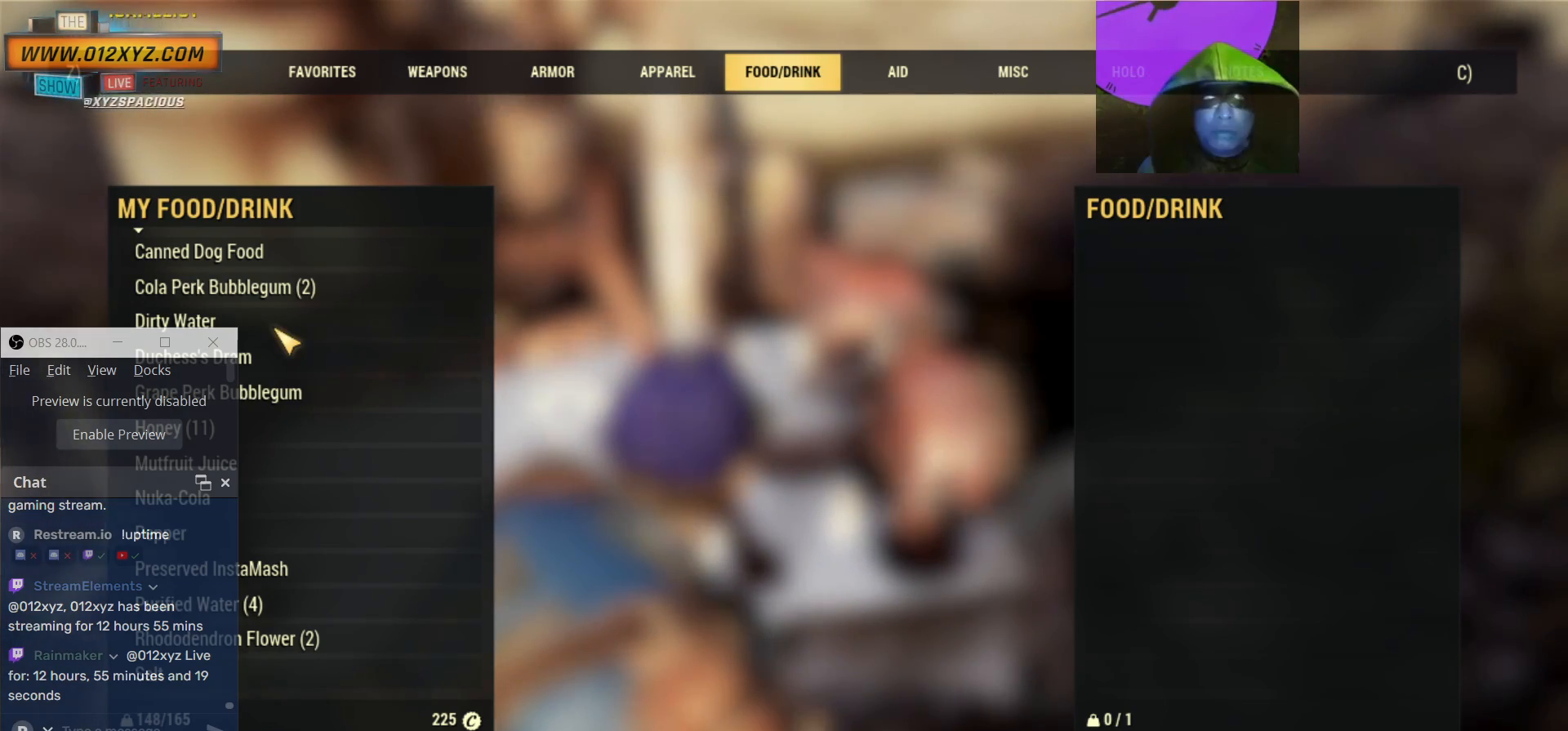
{"keys": [], "mouse": [], "events": []}
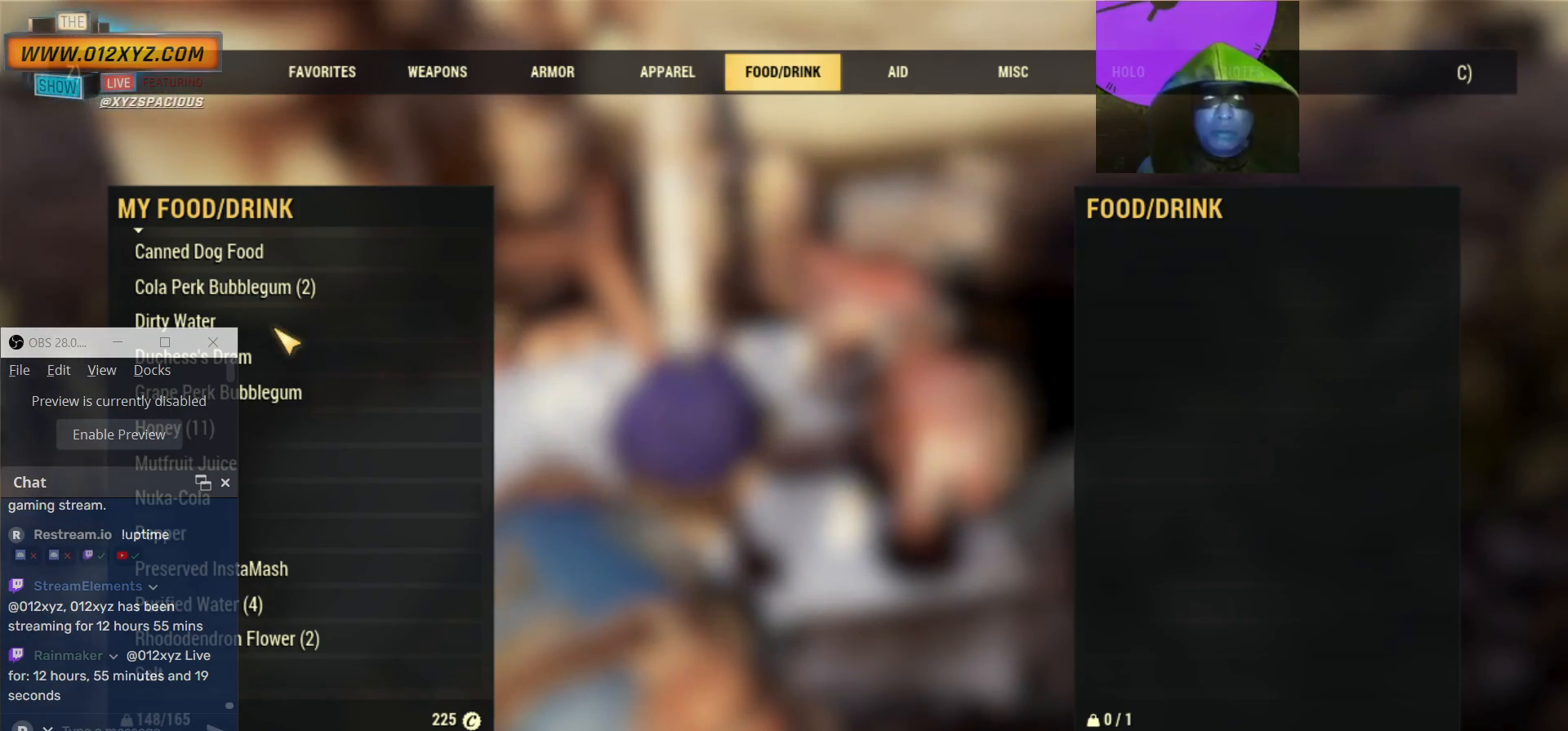
{"keys": [], "mouse": [], "events": []}
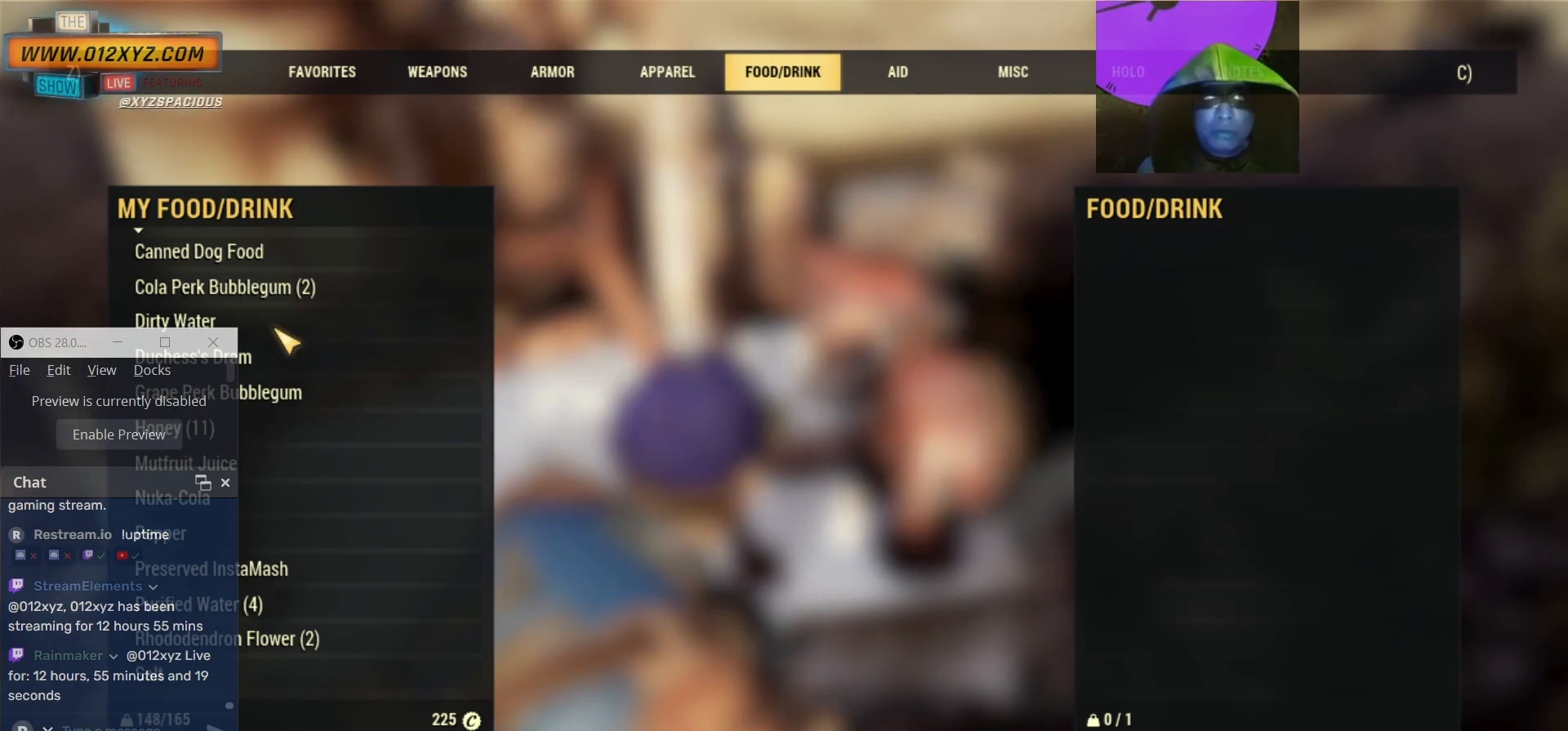
{"keys": [], "mouse": [], "events": []}